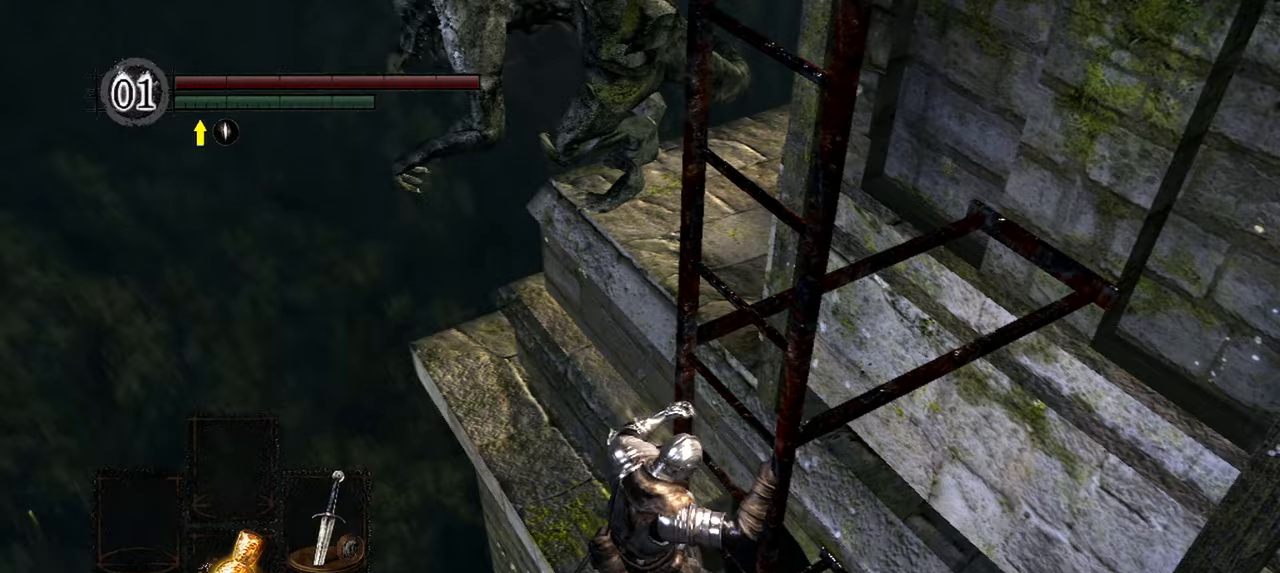
Gameplay with a controller (Xbox layout); each line is a JSON object with the inputs held at the frame after it (dt_ms = milliseconds from this image to that frame). "events" lists button and stick changes between this image and that frame as [ms after this image, input, new state], when the widget could be followed in between. Not read: L3.
{"dt_ms": 500, "buttons": [], "left_stick": "center", "right_stick": "center"}
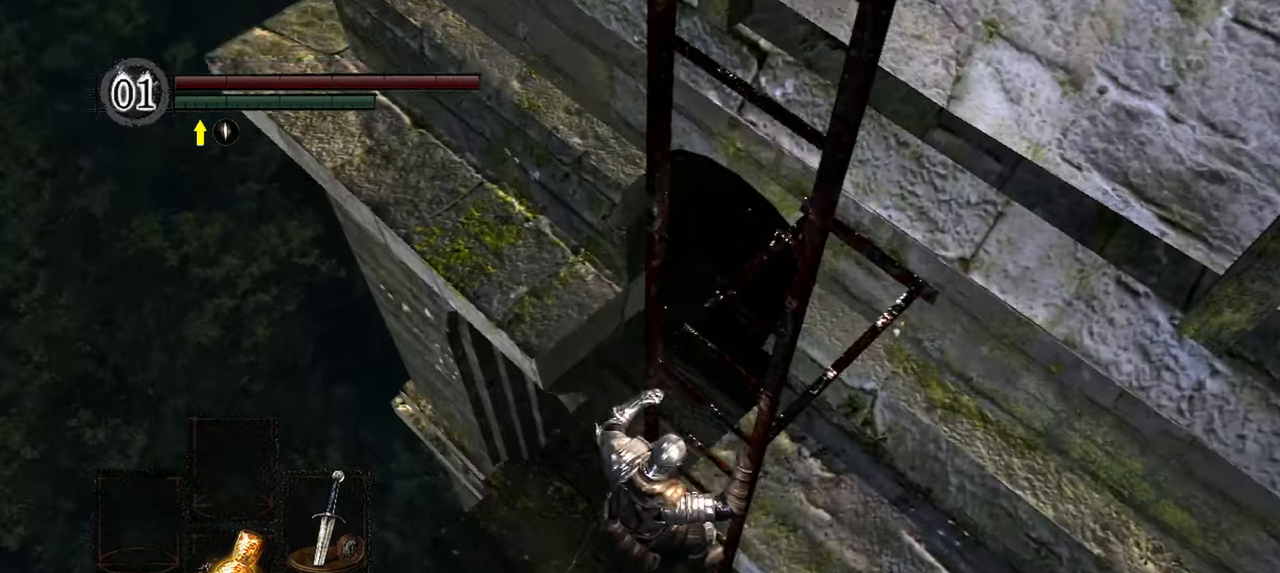
{"dt_ms": 1000, "buttons": [], "left_stick": "center", "right_stick": "up-right"}
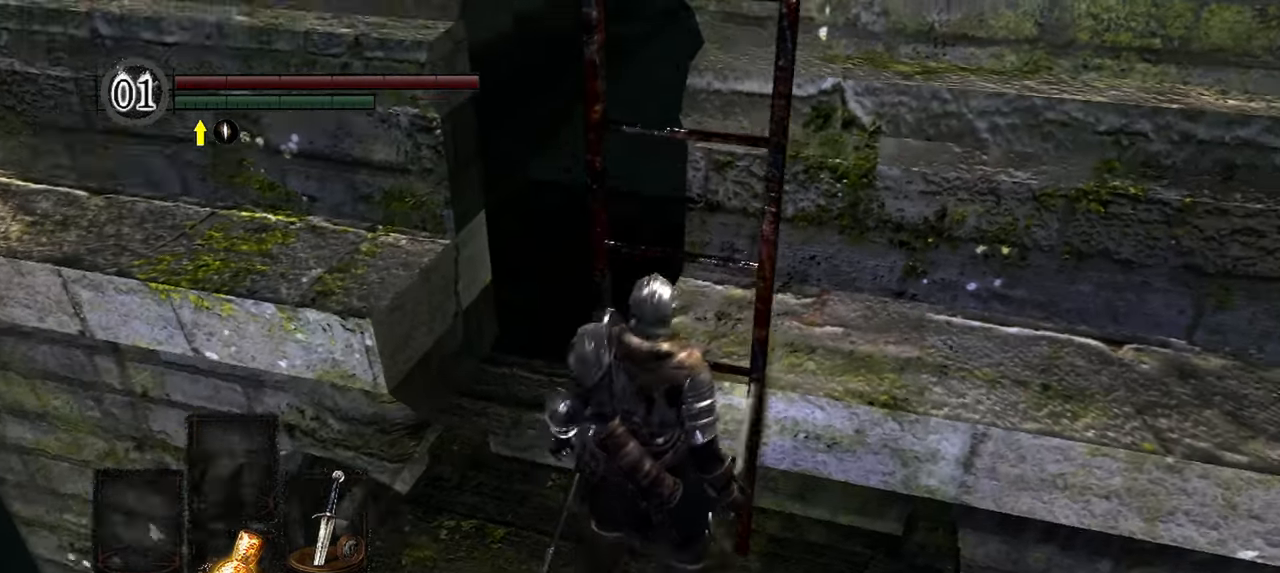
{"dt_ms": 500, "buttons": [], "left_stick": "up-left", "right_stick": "right", "events": [[167, "left_stick", "up-left"], [217, "right_stick", "right"]]}
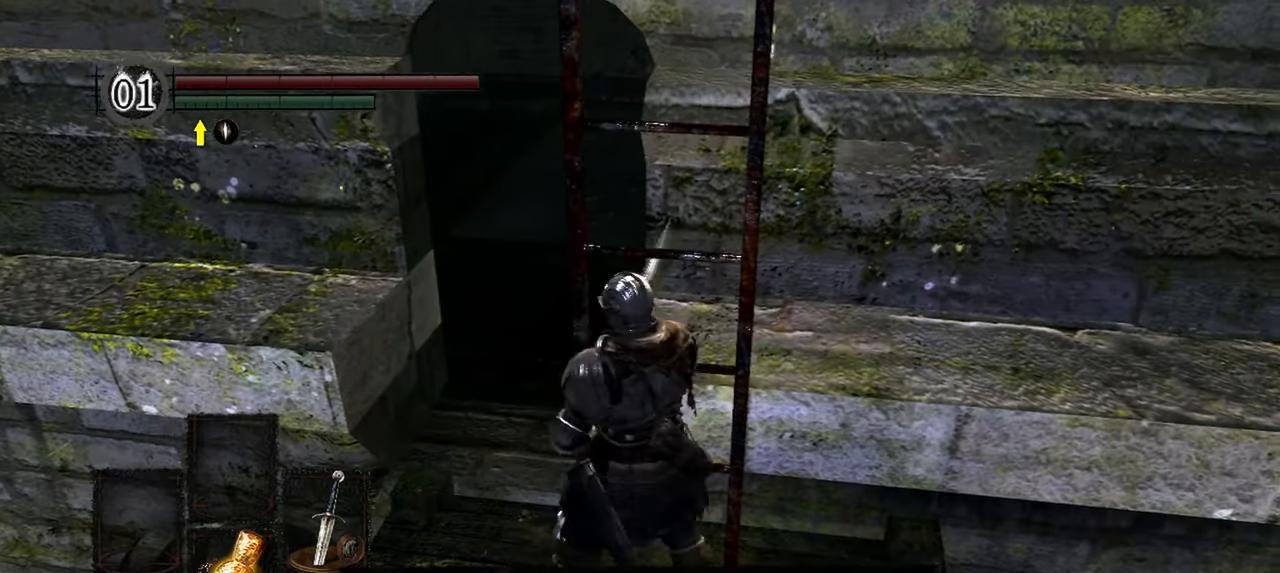
{"dt_ms": 500, "buttons": [], "left_stick": "up", "right_stick": "right", "events": [[450, "left_stick", "up"]]}
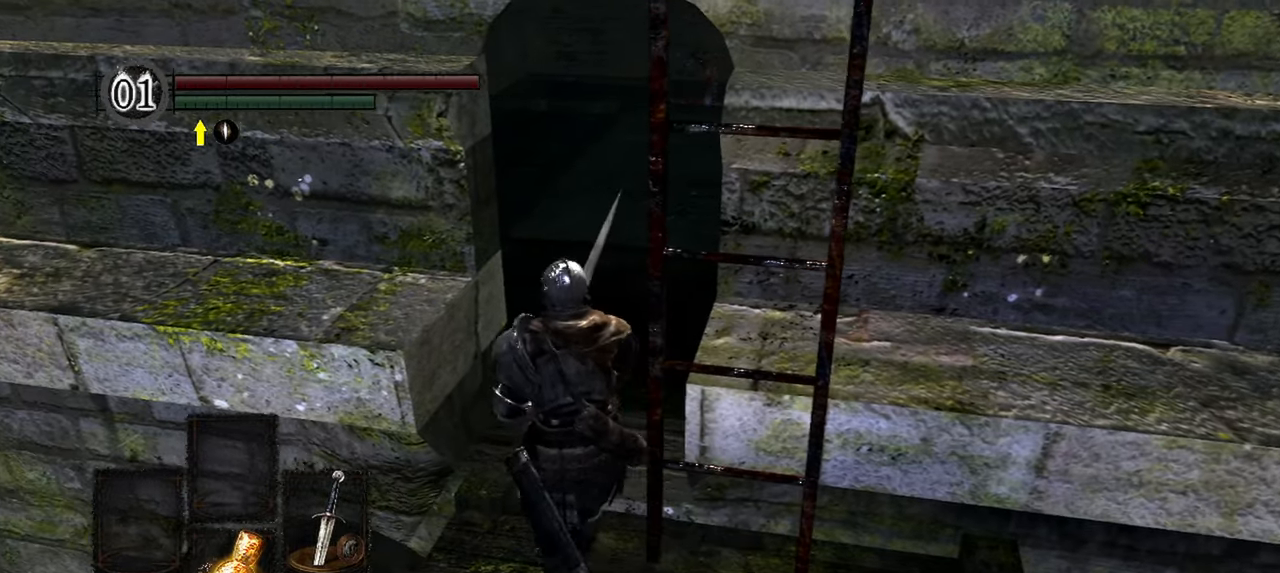
{"dt_ms": 500, "buttons": [], "left_stick": "up", "right_stick": "right", "events": []}
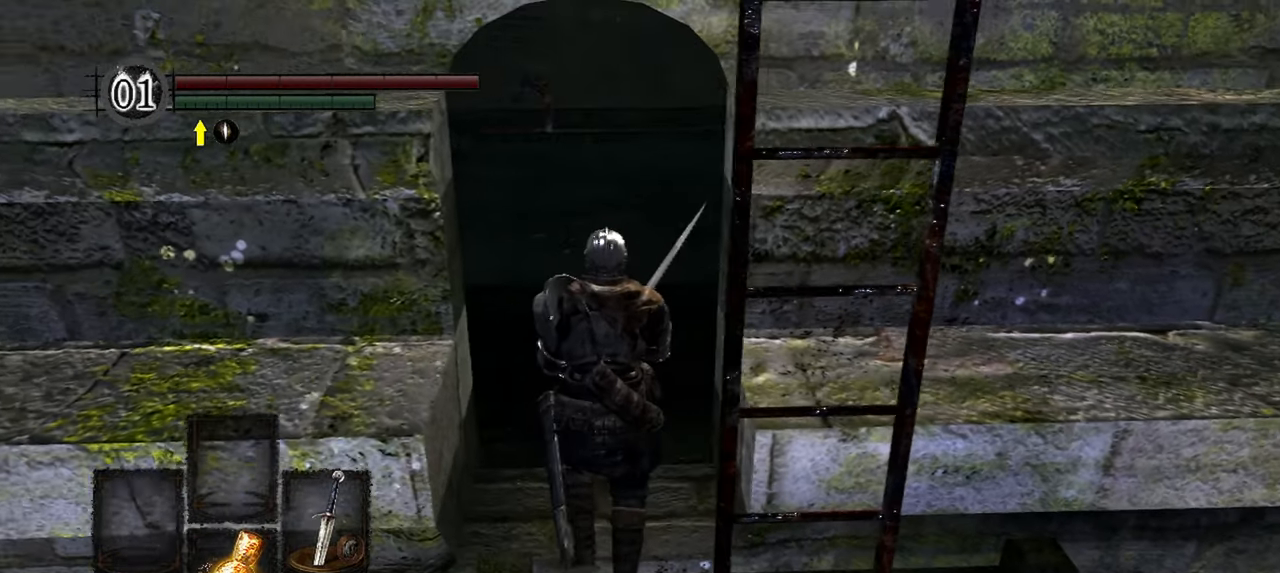
{"dt_ms": 500, "buttons": [], "left_stick": "up", "right_stick": "center", "events": [[383, "right_stick", "center"]]}
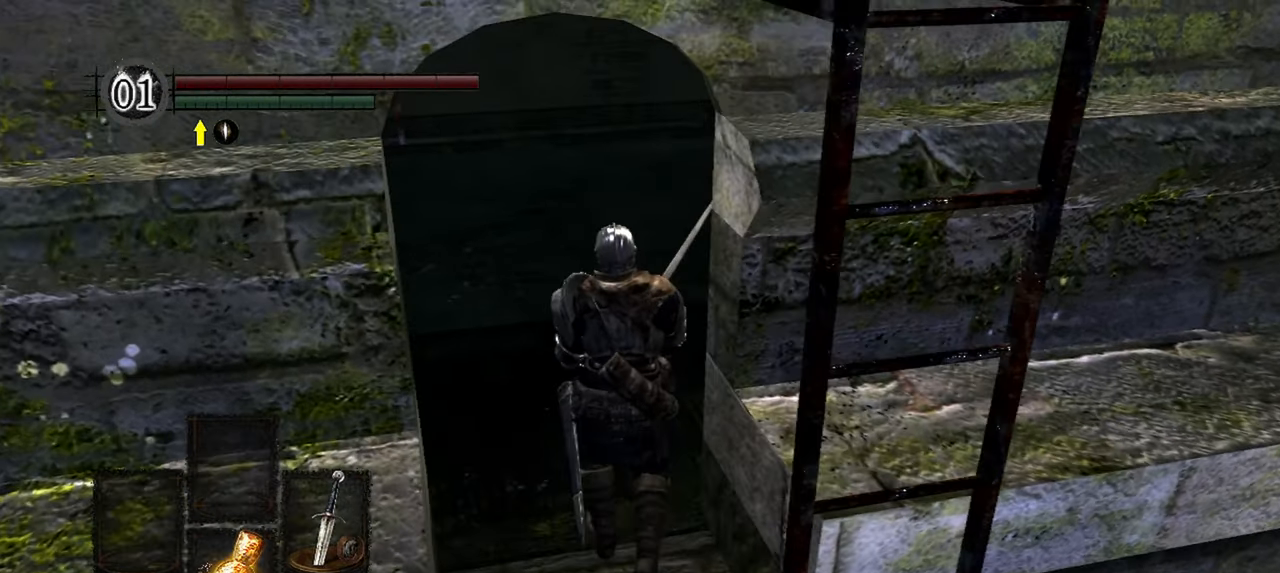
{"dt_ms": 1000, "buttons": [], "left_stick": "up", "right_stick": "center"}
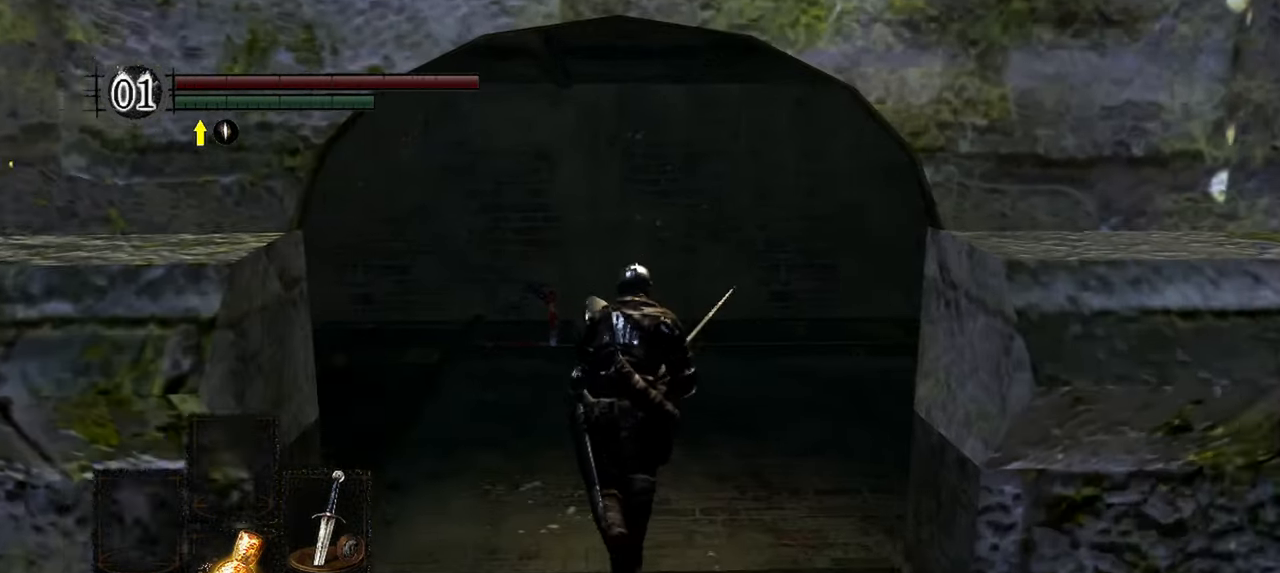
{"dt_ms": 500, "buttons": [], "left_stick": "up", "right_stick": "center", "events": []}
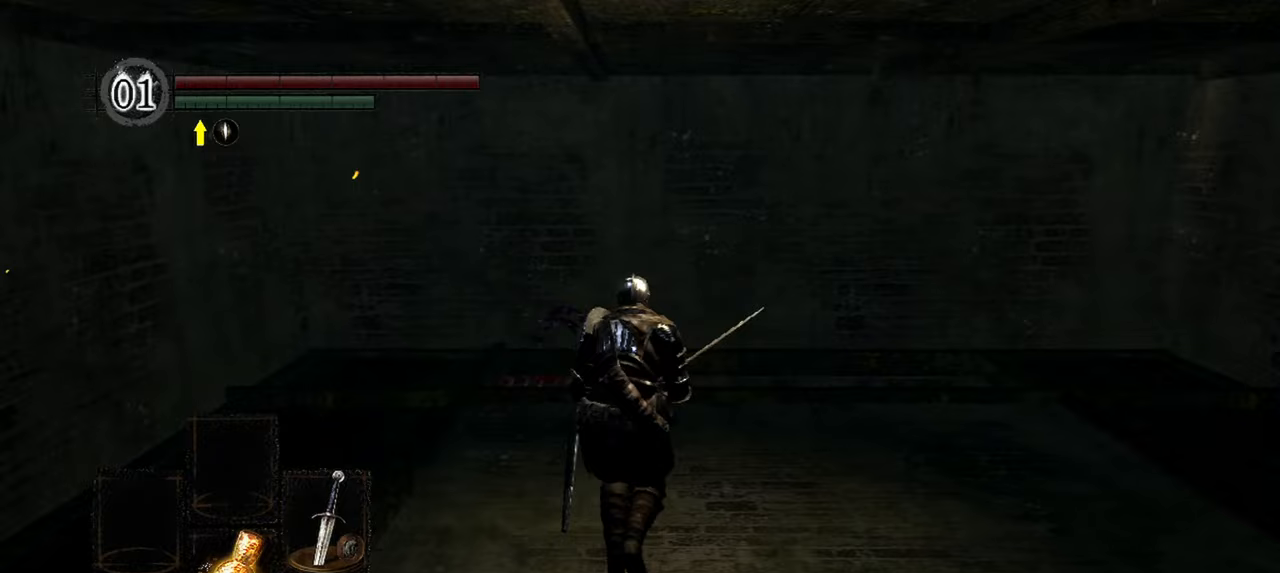
{"dt_ms": 500, "buttons": [], "left_stick": "up", "right_stick": "center", "events": []}
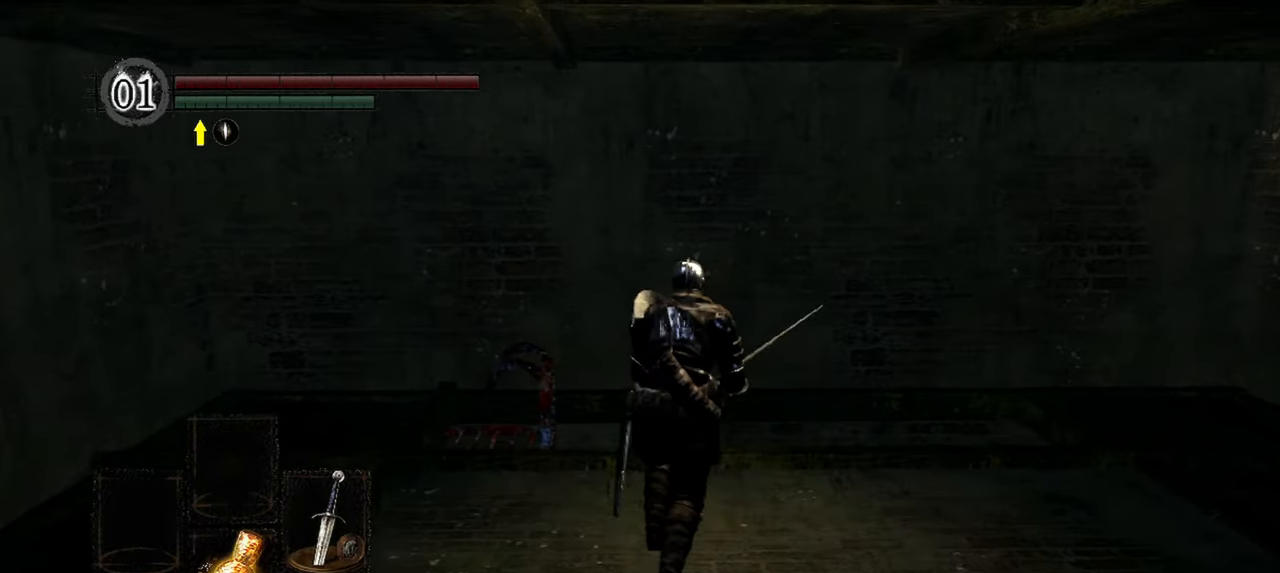
{"dt_ms": 500, "buttons": [], "left_stick": "up-left", "right_stick": "center", "events": [[83, "left_stick", "up-left"]]}
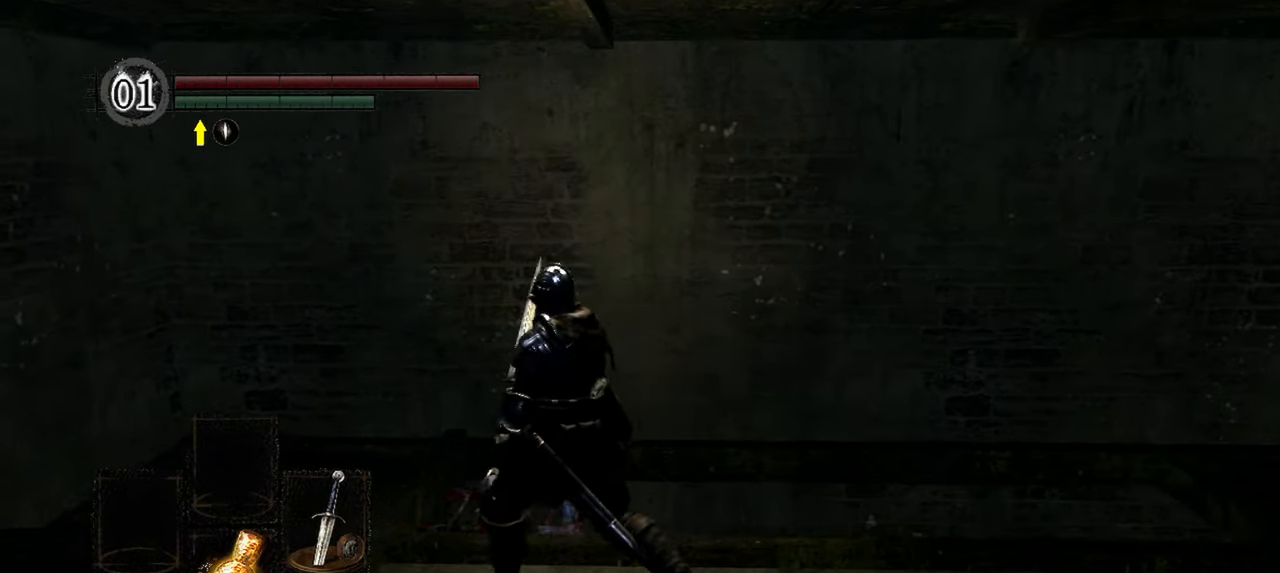
{"dt_ms": 500, "buttons": [], "left_stick": "up-left", "right_stick": "center", "events": []}
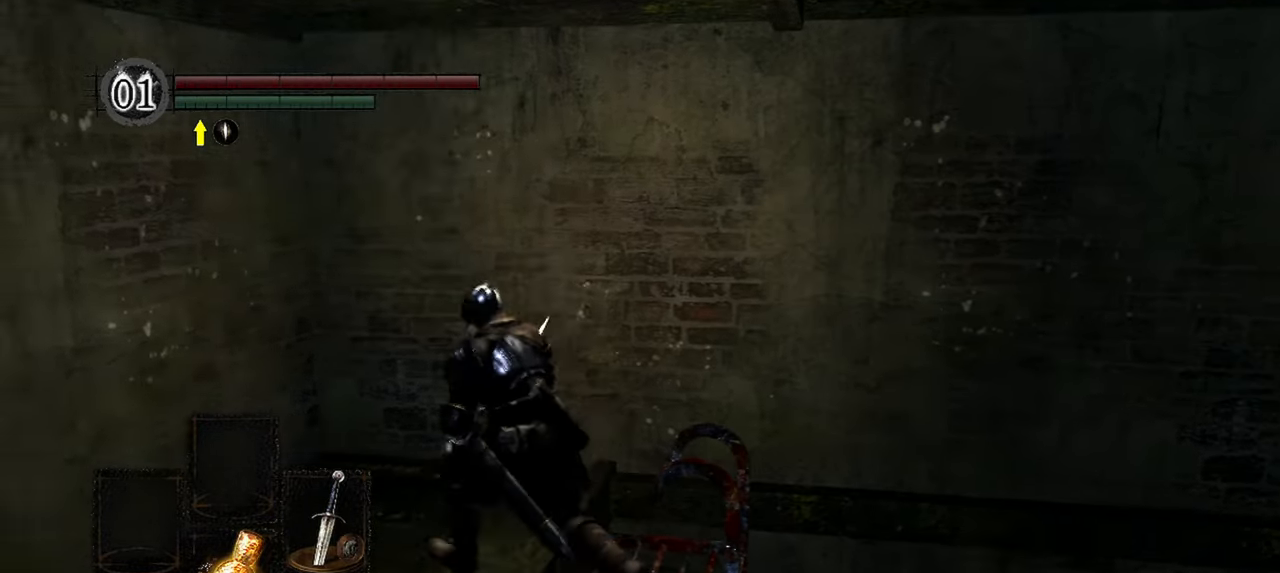
{"dt_ms": 500, "buttons": [], "left_stick": "center", "right_stick": "center", "events": [[150, "left_stick", "up"], [267, "left_stick", "up-right"], [417, "left_stick", "center"]]}
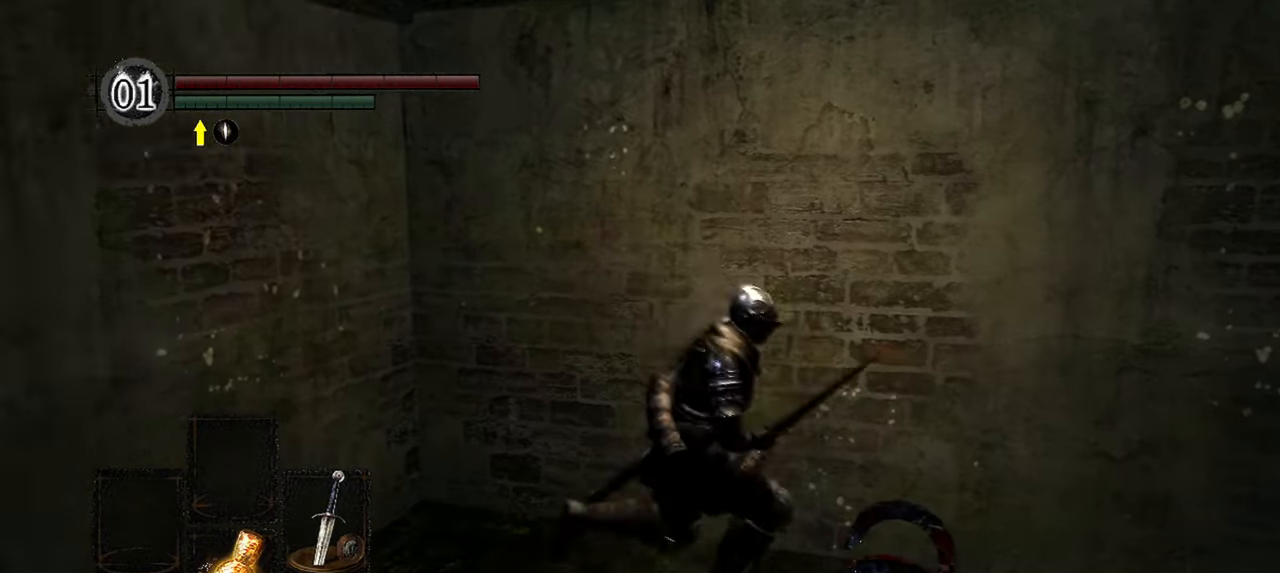
{"dt_ms": 500, "buttons": [], "left_stick": "center", "right_stick": "center", "events": [[50, "A", "down"], [117, "A", "up"]]}
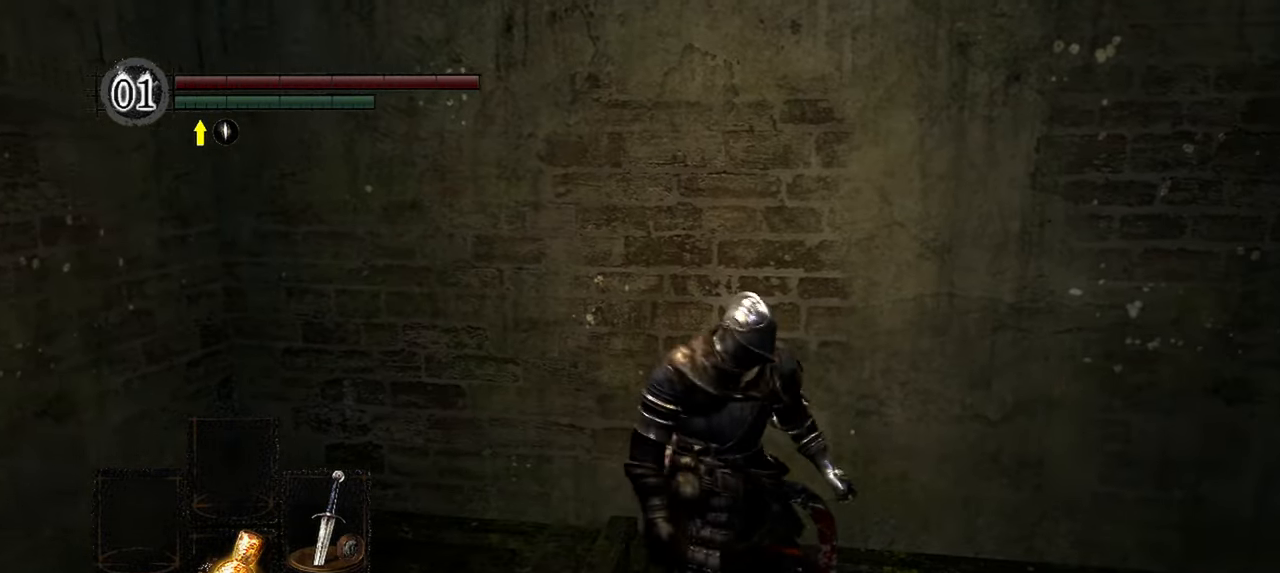
{"dt_ms": 500, "buttons": [], "left_stick": "center", "right_stick": "down-left", "events": [[150, "right_stick", "left"], [417, "right_stick", "down-left"]]}
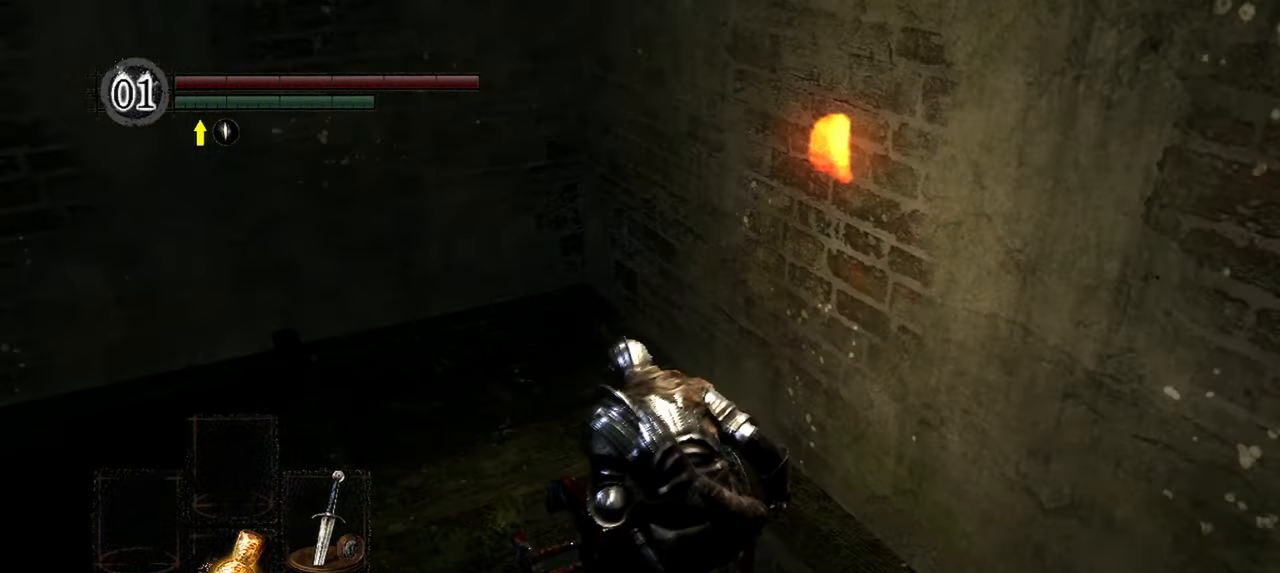
{"dt_ms": 500, "buttons": [], "left_stick": "down", "right_stick": "center", "events": [[167, "right_stick", "down"], [217, "left_stick", "down"], [367, "right_stick", "center"]]}
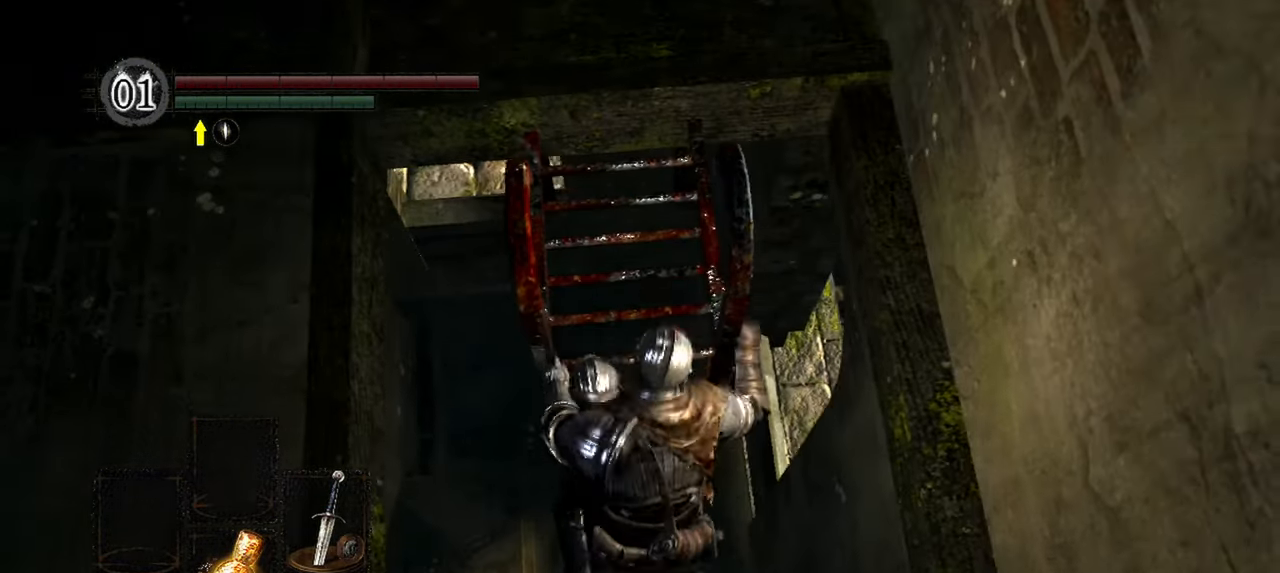
{"dt_ms": 500, "buttons": [], "left_stick": "down", "right_stick": "center", "events": []}
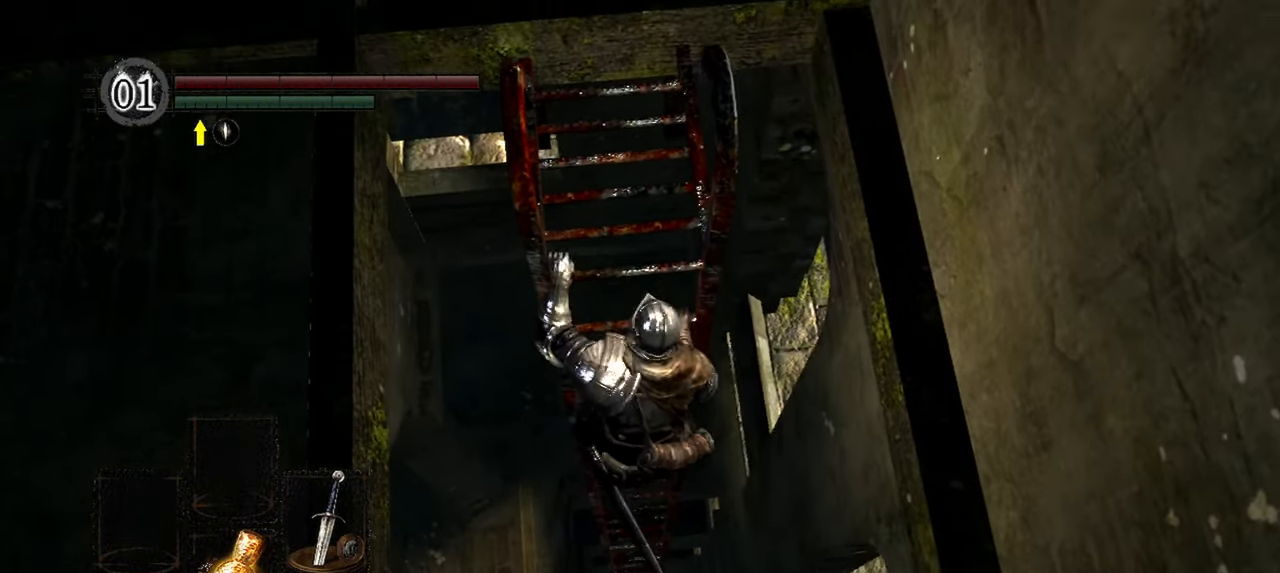
{"dt_ms": 500, "buttons": [], "left_stick": "down", "right_stick": "center", "events": [[33, "B", "down"], [117, "B", "up"]]}
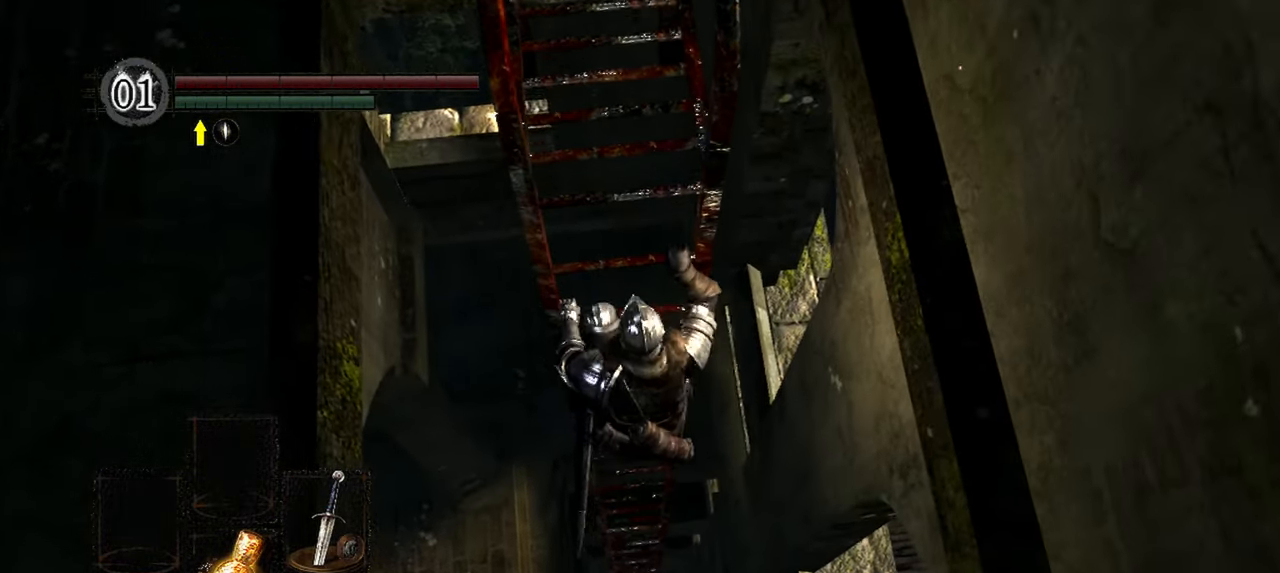
{"dt_ms": 500, "buttons": [], "left_stick": "down", "right_stick": "up-left", "events": [[150, "right_stick", "up-left"]]}